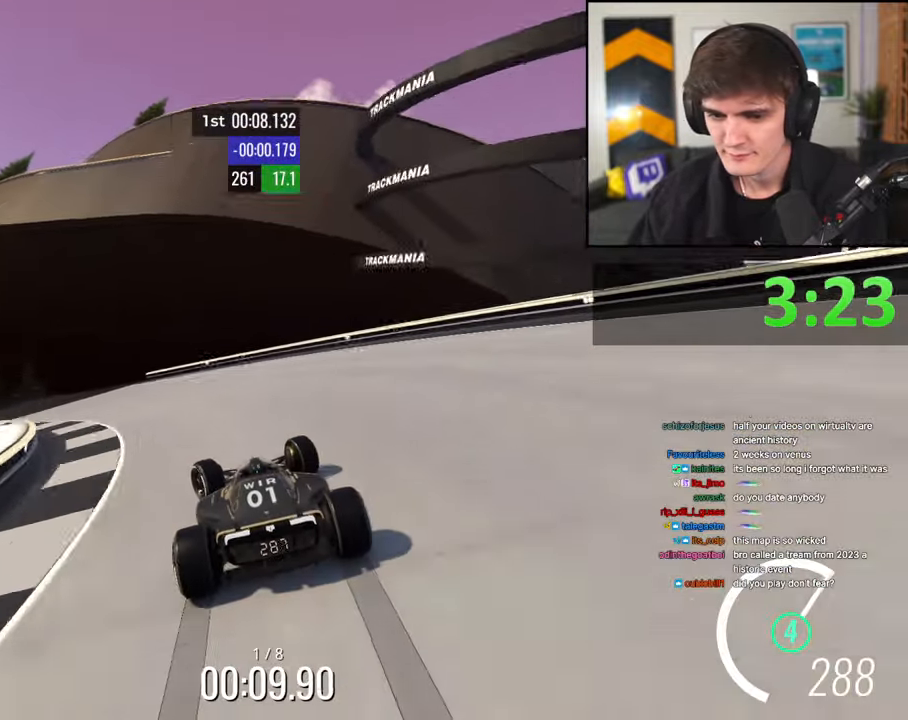
Gameplay with keyboard; each line is a JSON object with the keys held at the frame after it. "events" lists presses ("down") and releases ("up") of "brake", "down", "left", "right" and "up" between this image and that frame as [ms after this image, input, new state], when the widget could be followed in between. No other keys are recorded. Mouse input is not recorded. Key names are as the overlay labels them; some are game actions (e.g. jump) rather than physical keys.
{"keys": ["left", "up"], "events": []}
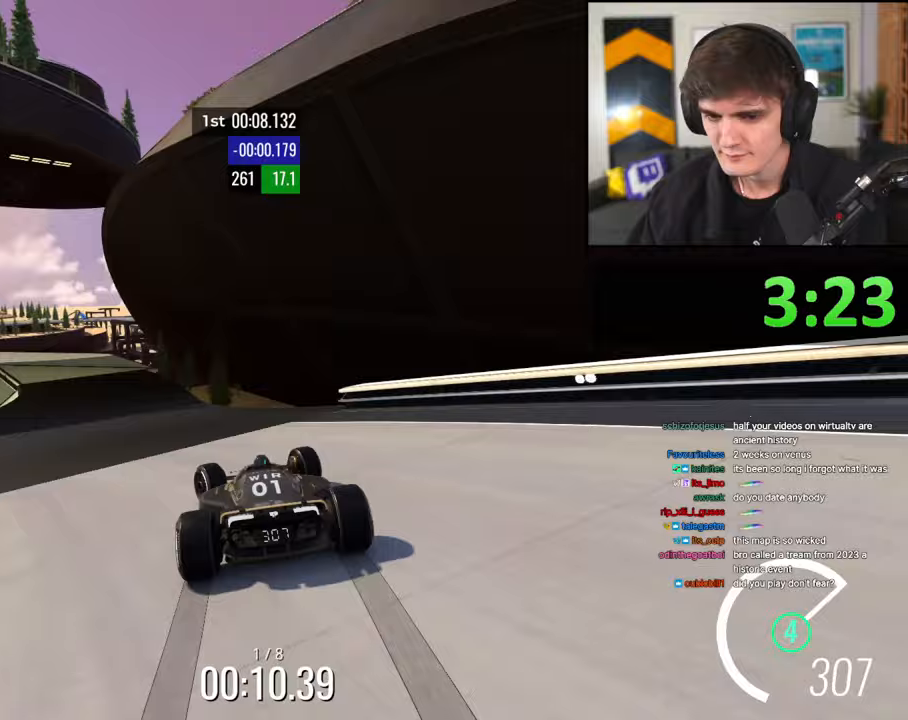
{"keys": ["left", "up"], "events": []}
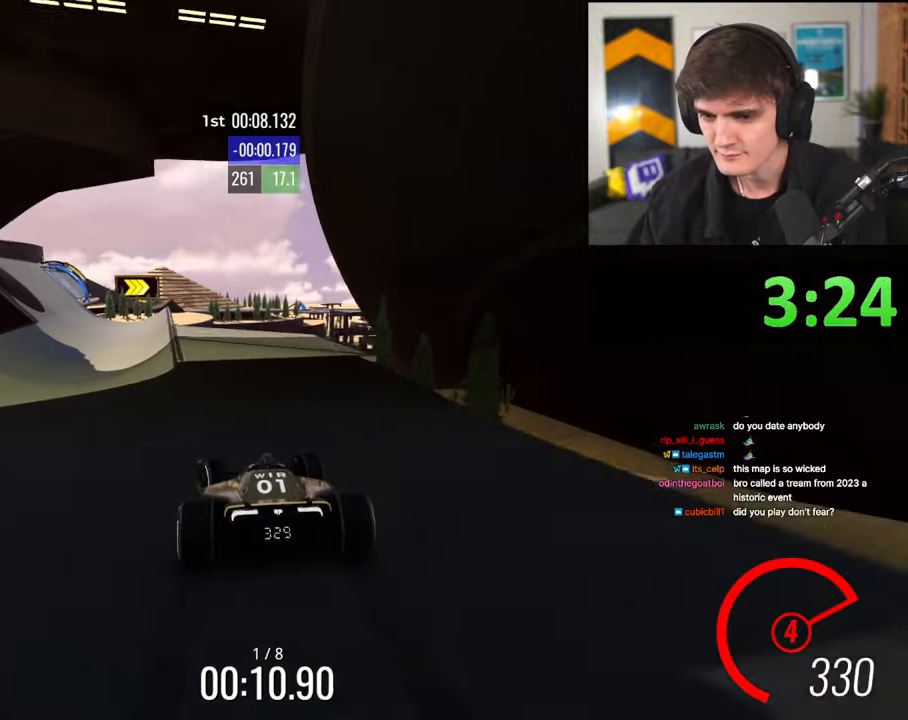
{"keys": ["up"], "events": [[217, "left", "up"], [267, "right", "down"], [500, "right", "up"]]}
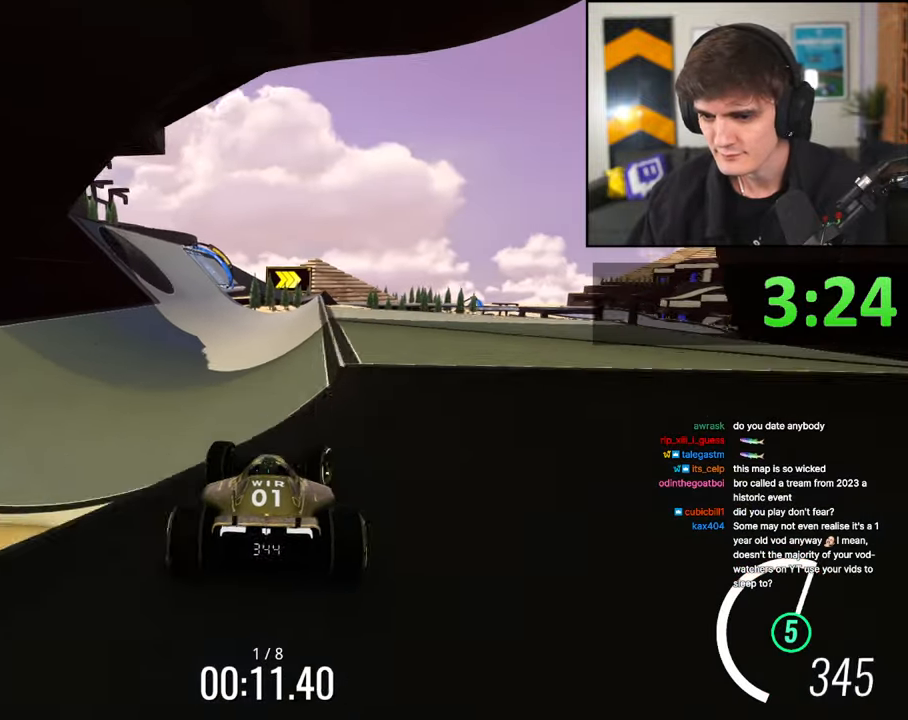
{"keys": ["left", "up"], "events": [[50, "left", "down"]]}
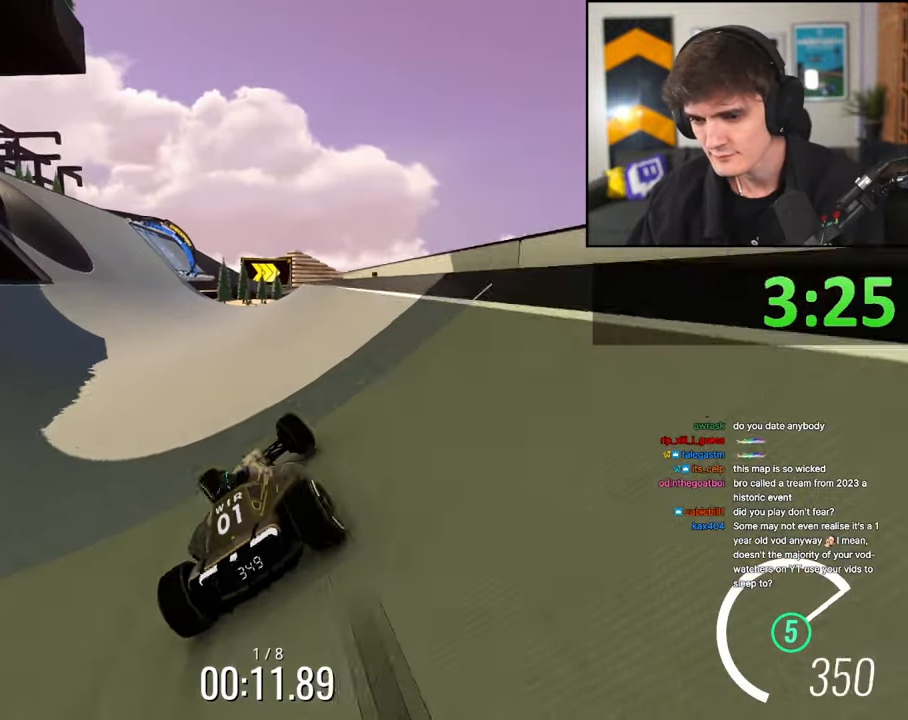
{"keys": ["left", "up"], "events": [[300, "left", "up"], [483, "left", "down"]]}
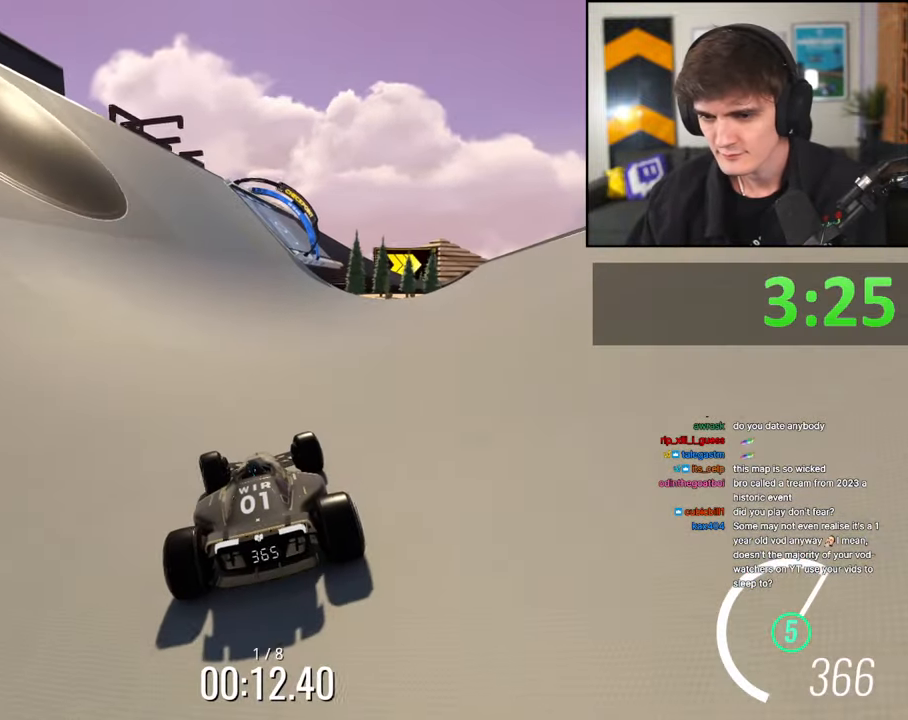
{"keys": ["up"], "events": [[67, "left", "up"], [267, "right", "down"], [350, "right", "up"]]}
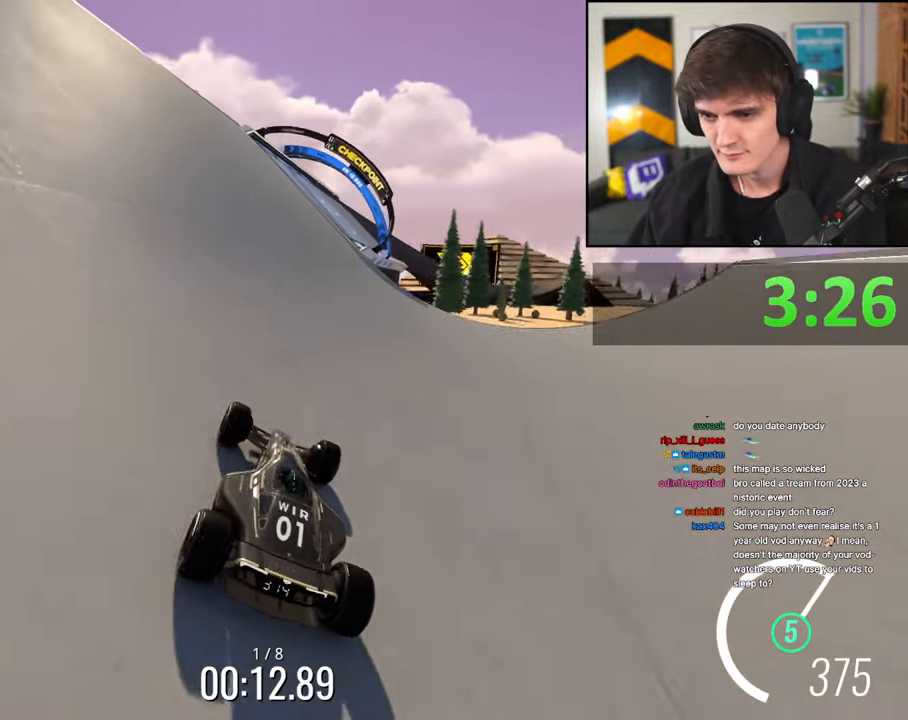
{"keys": ["right", "up"], "events": [[183, "right", "down"], [283, "right", "up"], [367, "right", "down"]]}
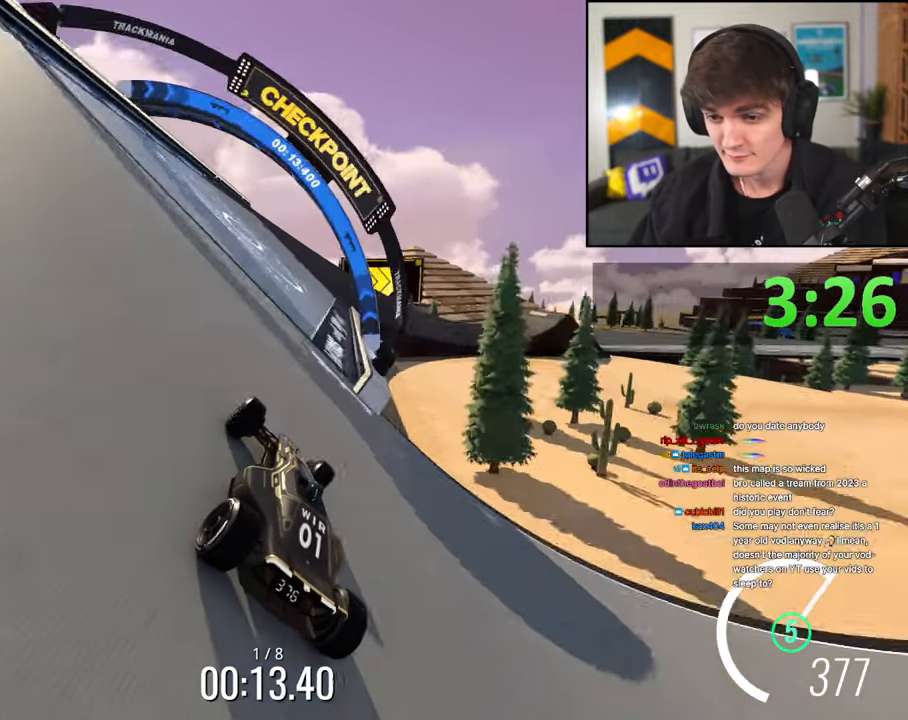
{"keys": ["right", "up"], "events": [[17, "right", "up"], [100, "right", "down"], [250, "right", "up"], [350, "right", "down"]]}
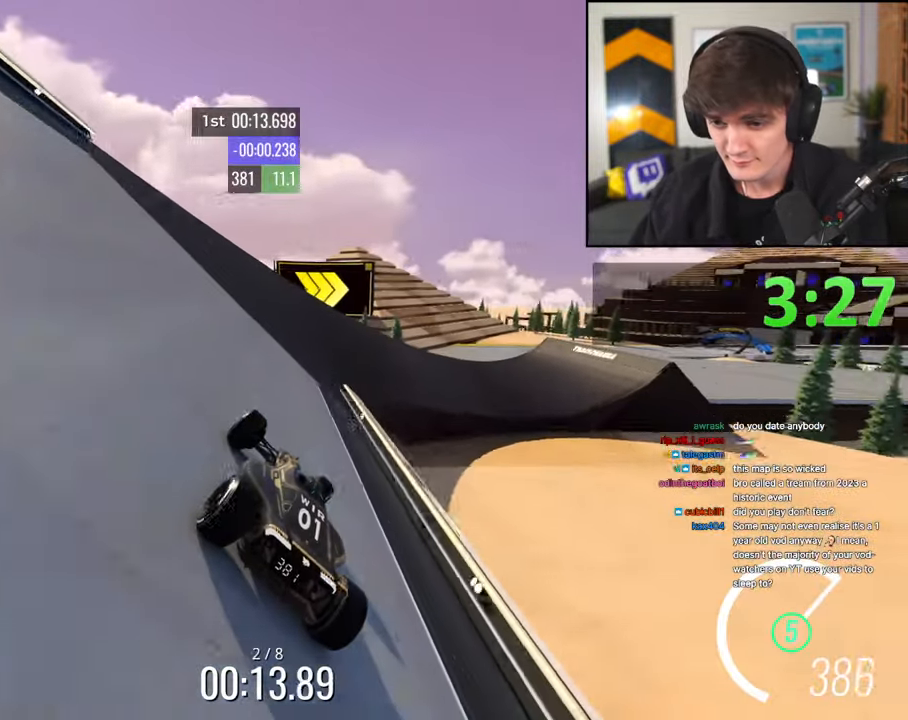
{"keys": ["right", "up"], "events": [[33, "right", "up"], [83, "right", "down"]]}
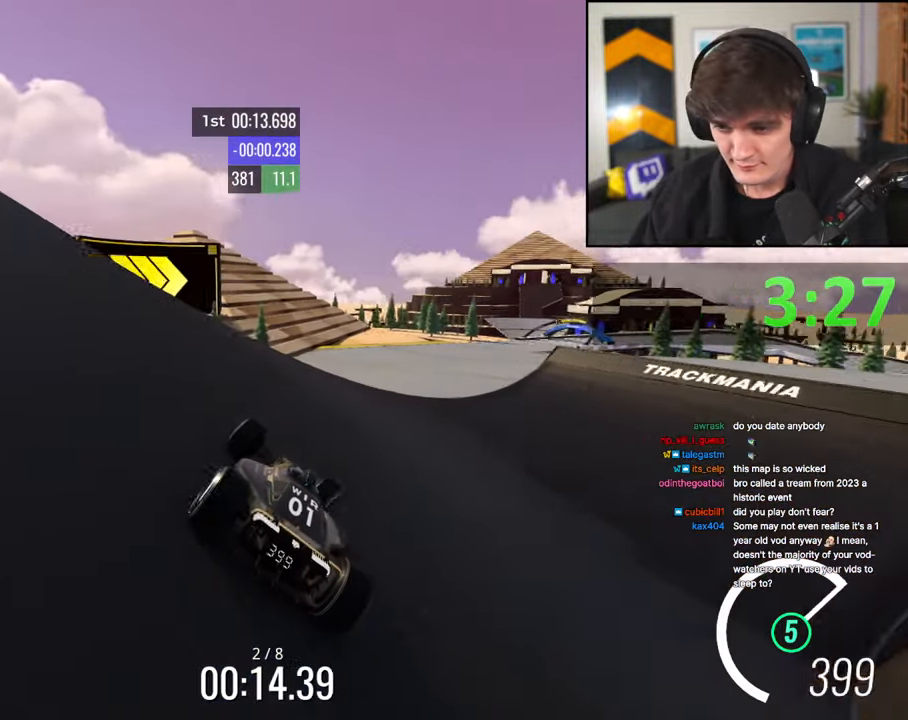
{"keys": ["up"], "events": [[283, "right", "up"], [367, "brake", "down"], [367, "left", "down"], [417, "left", "up"], [467, "brake", "up"]]}
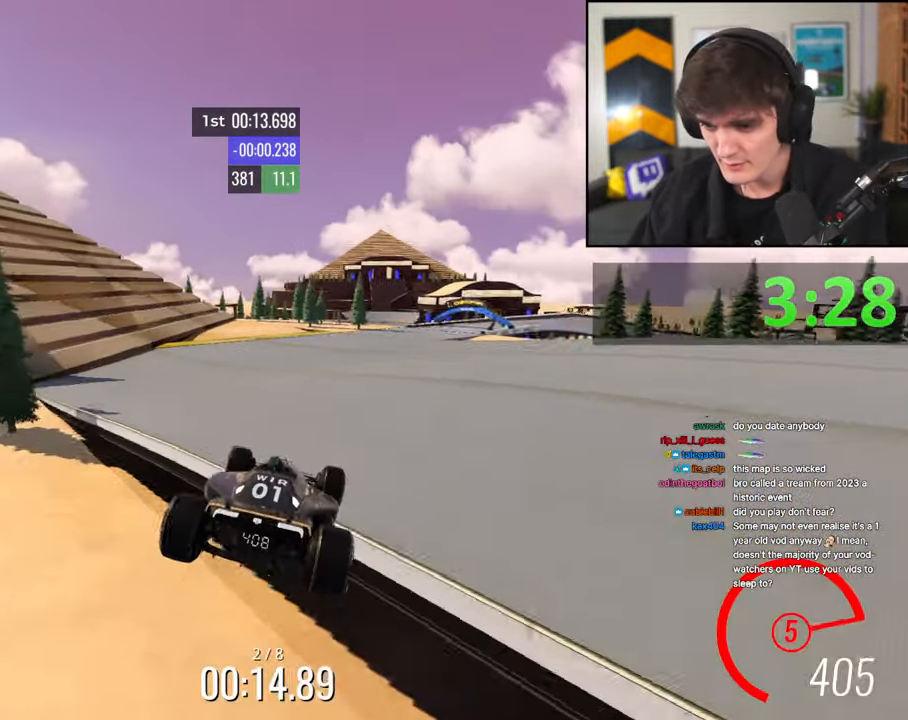
{"keys": ["right", "up"], "events": [[17, "right", "down"], [100, "left", "down"], [100, "right", "up"], [300, "left", "up"], [383, "right", "down"]]}
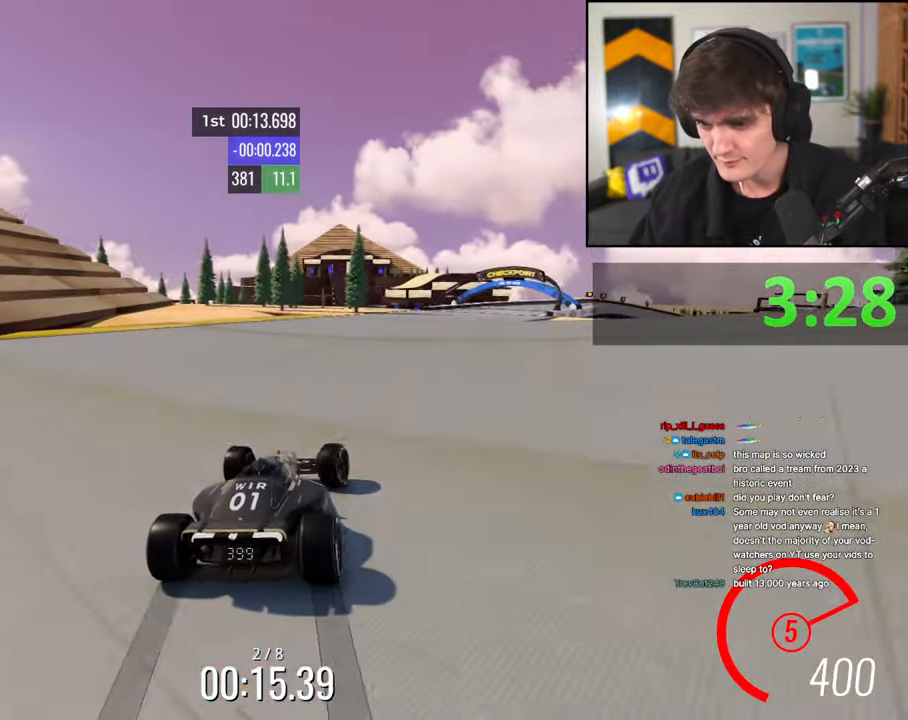
{"keys": ["right", "up"], "events": [[400, "right", "up"], [500, "right", "down"]]}
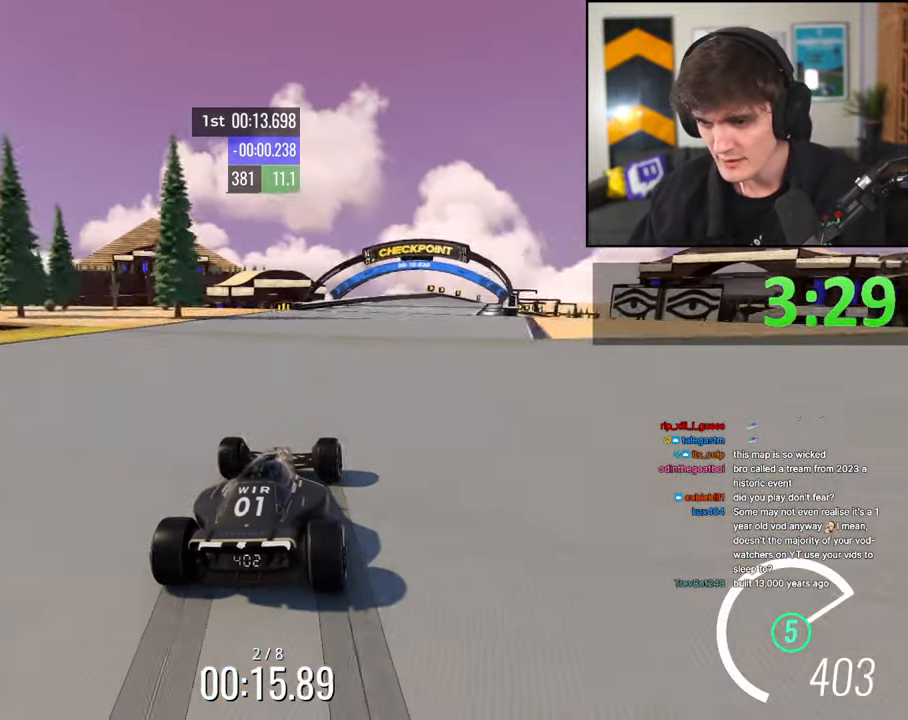
{"keys": ["brake", "right", "up"], "events": [[283, "brake", "down"], [283, "right", "up"], [333, "right", "down"]]}
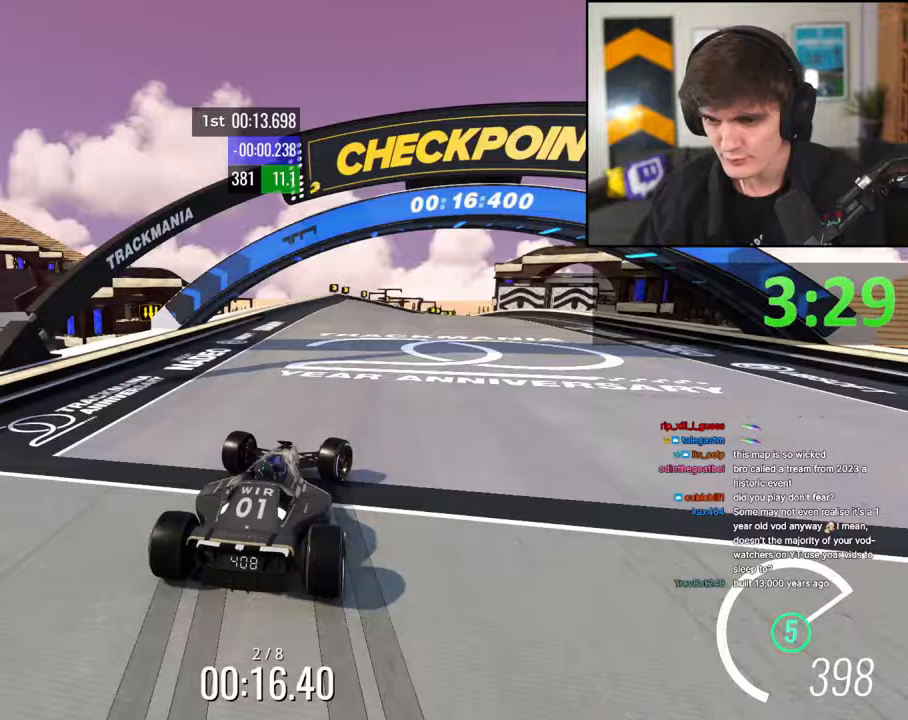
{"keys": ["brake", "up"], "events": [[17, "brake", "up"], [17, "right", "up"], [100, "right", "down"], [150, "brake", "down"], [250, "right", "up"], [300, "right", "down"], [433, "right", "up"]]}
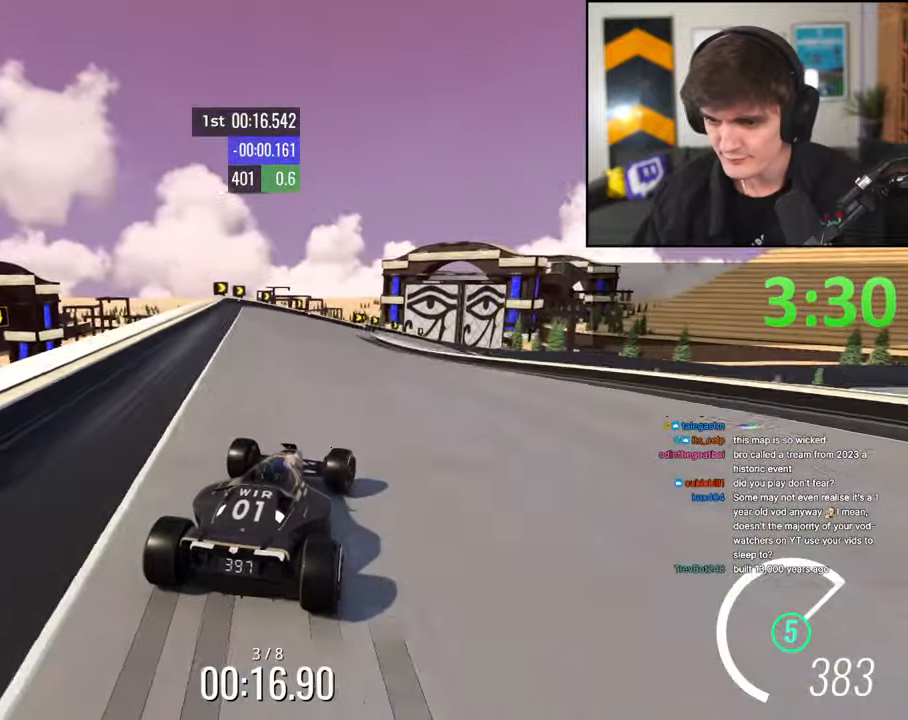
{"keys": ["brake", "right", "up"], "events": [[33, "right", "down"], [167, "right", "up"], [317, "right", "down"]]}
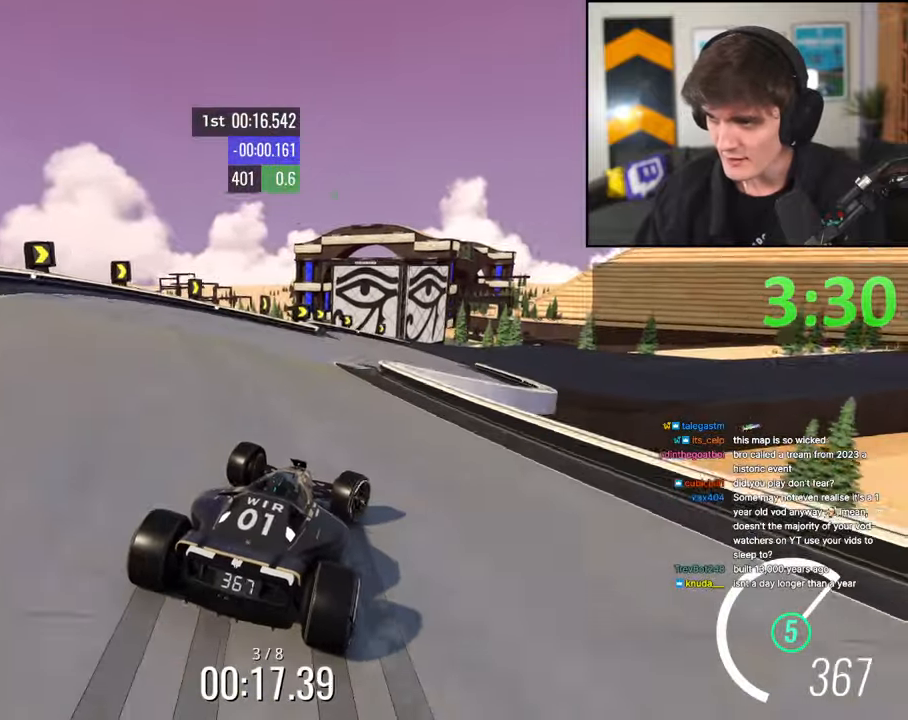
{"keys": ["right", "up"], "events": [[50, "brake", "up"], [183, "right", "up"], [233, "right", "down"]]}
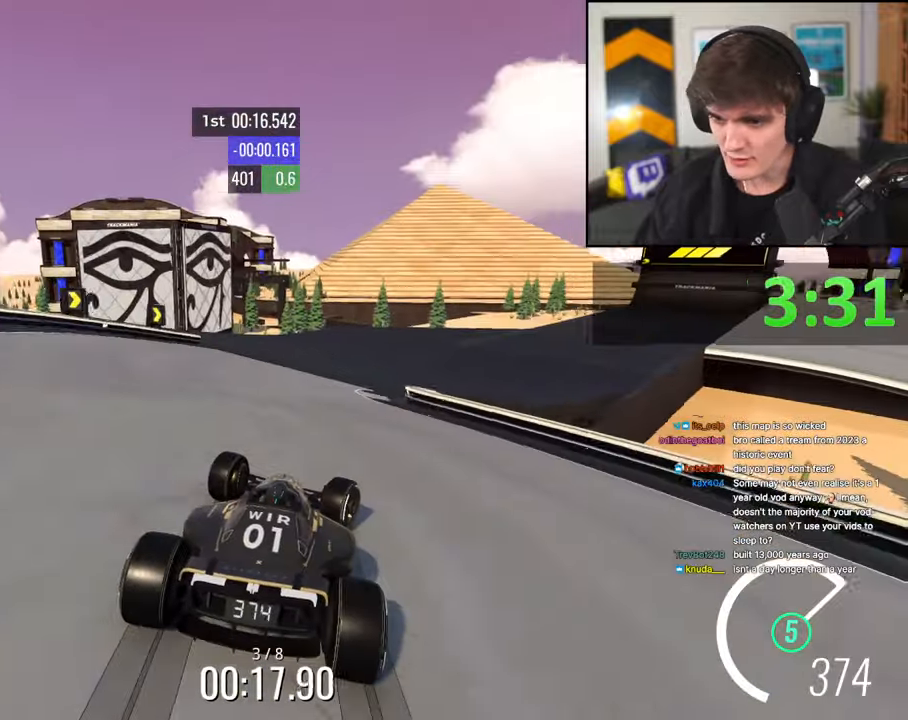
{"keys": ["right", "up"], "events": []}
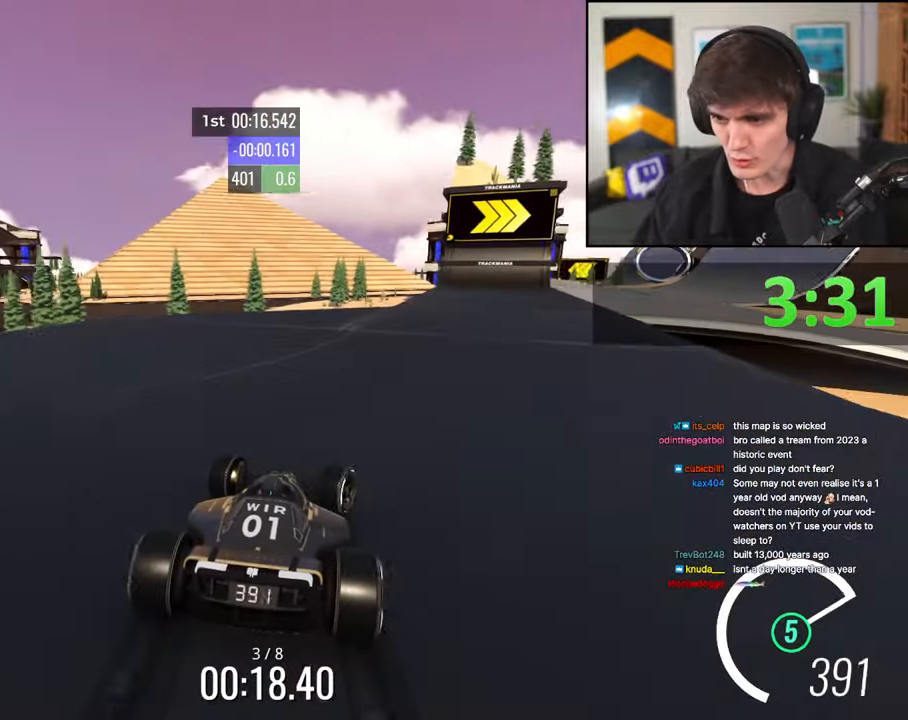
{"keys": ["up"], "events": [[500, "right", "up"]]}
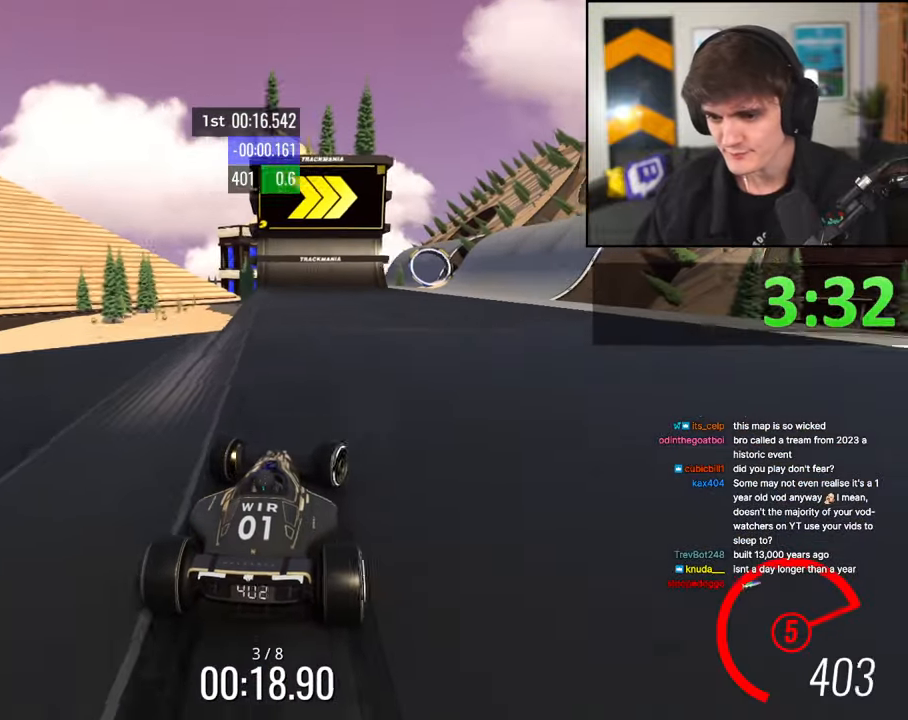
{"keys": ["up"], "events": [[83, "right", "down"], [467, "right", "up"]]}
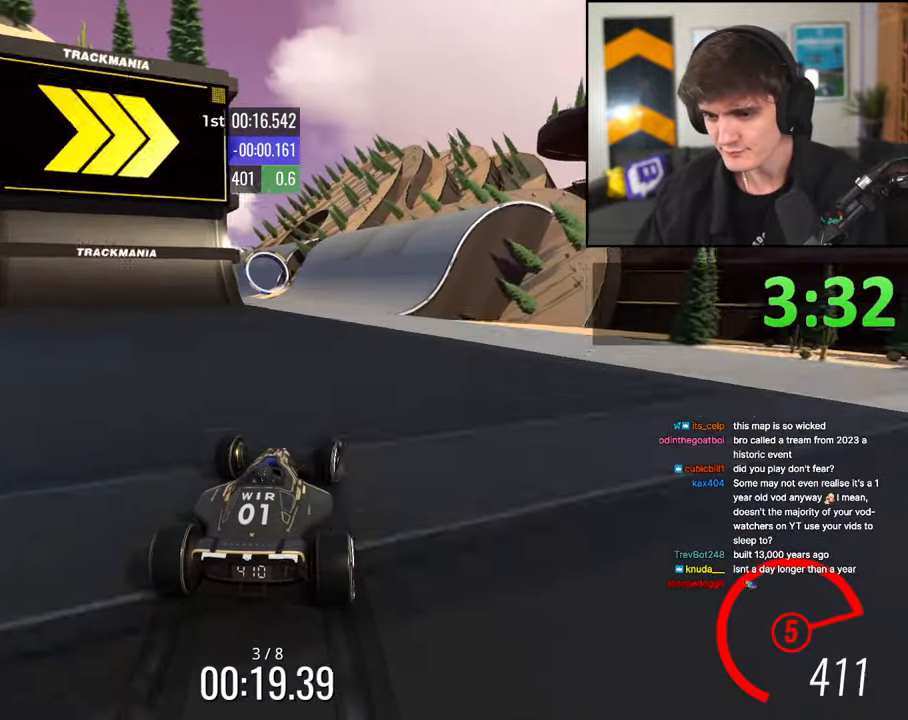
{"keys": ["right", "up"], "events": [[67, "left", "down"], [333, "left", "up"], [383, "right", "down"]]}
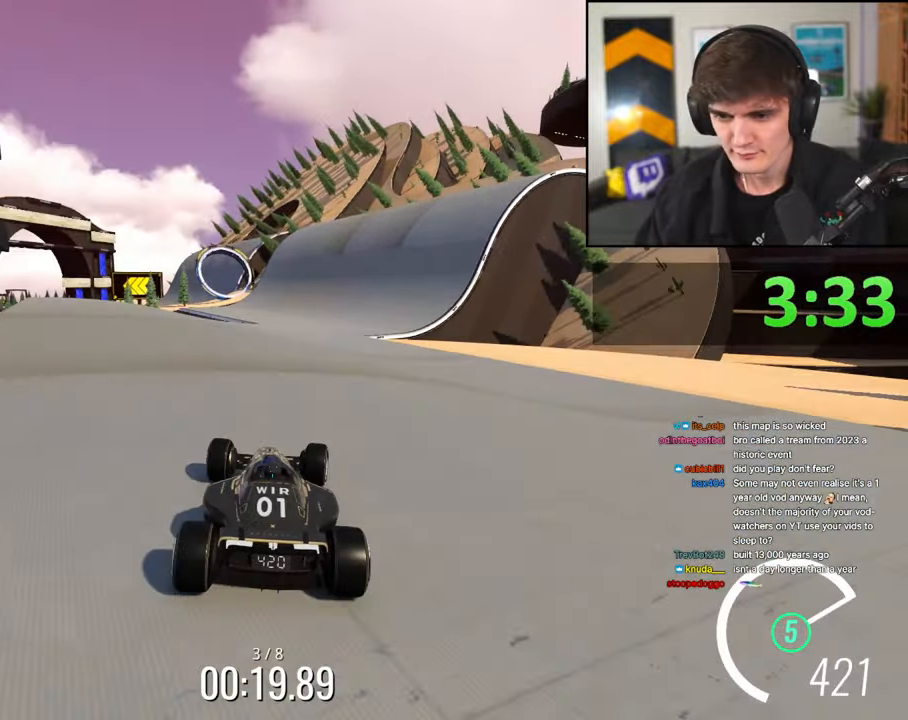
{"keys": ["up"], "events": [[33, "right", "up"], [167, "right", "down"], [267, "right", "up"]]}
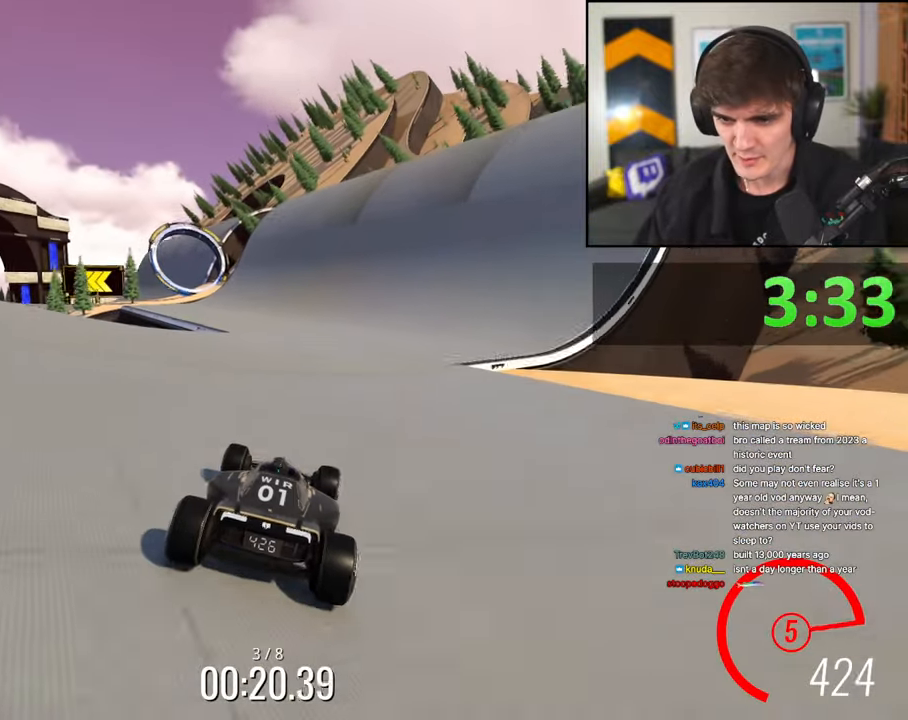
{"keys": ["left", "up"], "events": [[133, "left", "down"], [233, "left", "up"], [367, "left", "down"]]}
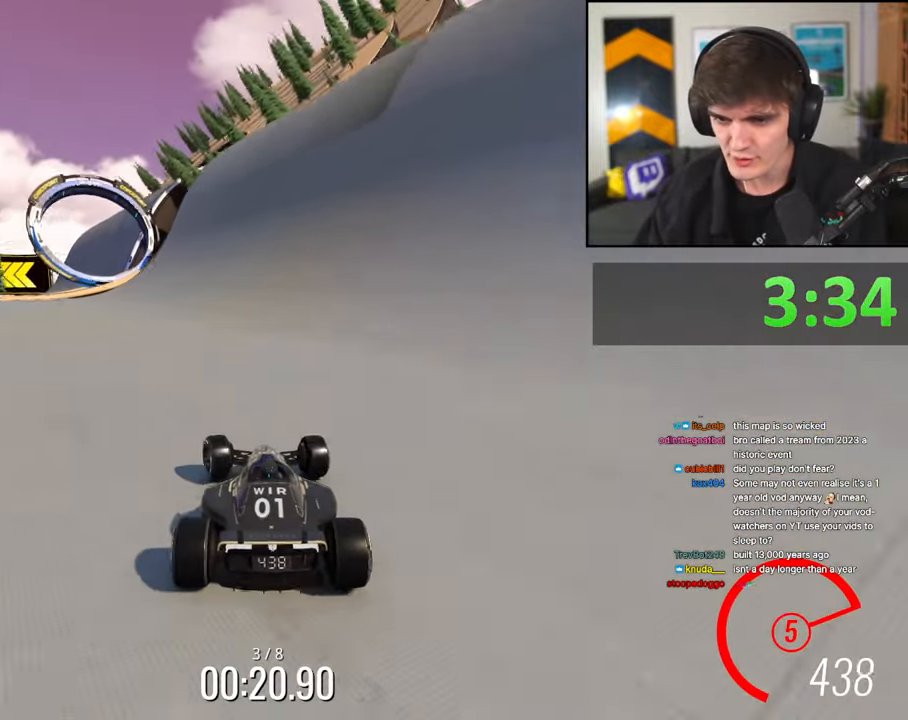
{"keys": ["left", "up"], "events": [[17, "left", "up"], [50, "left", "down"], [200, "left", "up"], [333, "left", "down"]]}
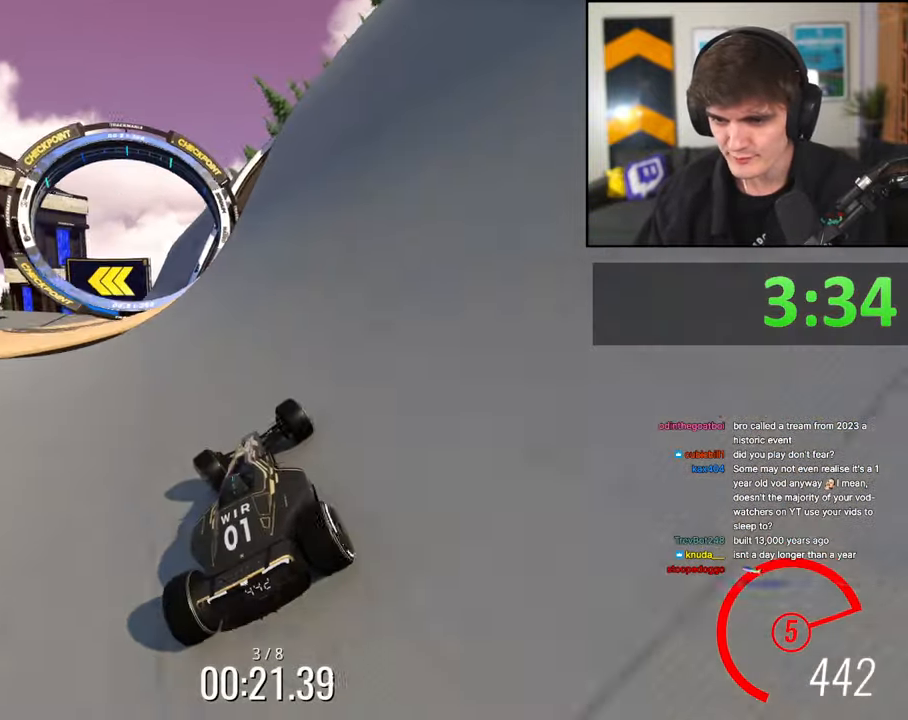
{"keys": ["up"], "events": [[83, "left", "up"], [167, "left", "down"], [267, "left", "up"], [350, "left", "down"], [500, "left", "up"]]}
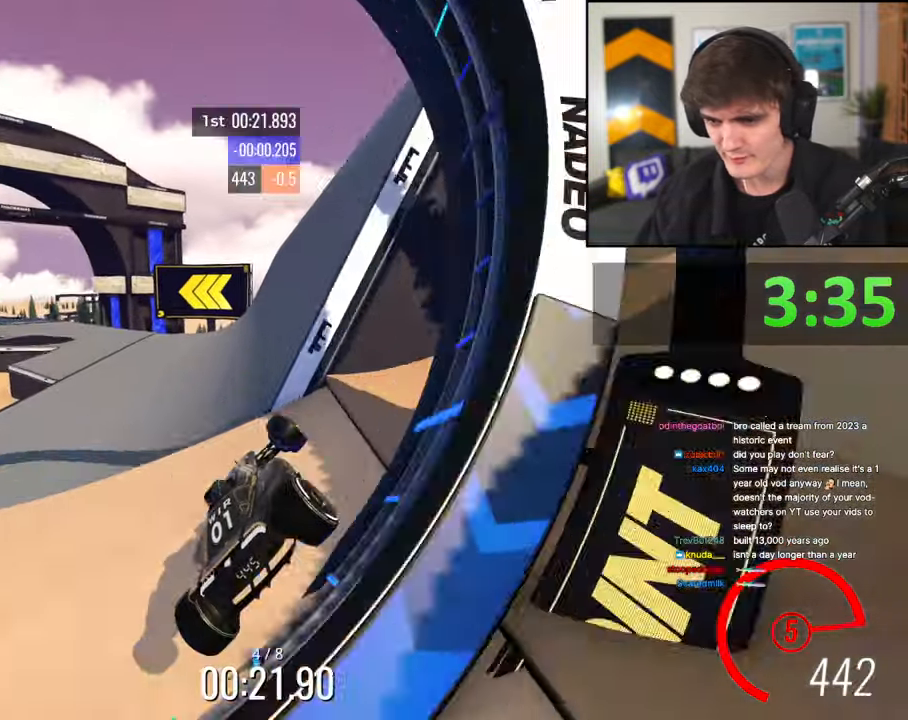
{"keys": ["left", "up"], "events": [[50, "left", "down"], [283, "left", "up"], [467, "left", "down"]]}
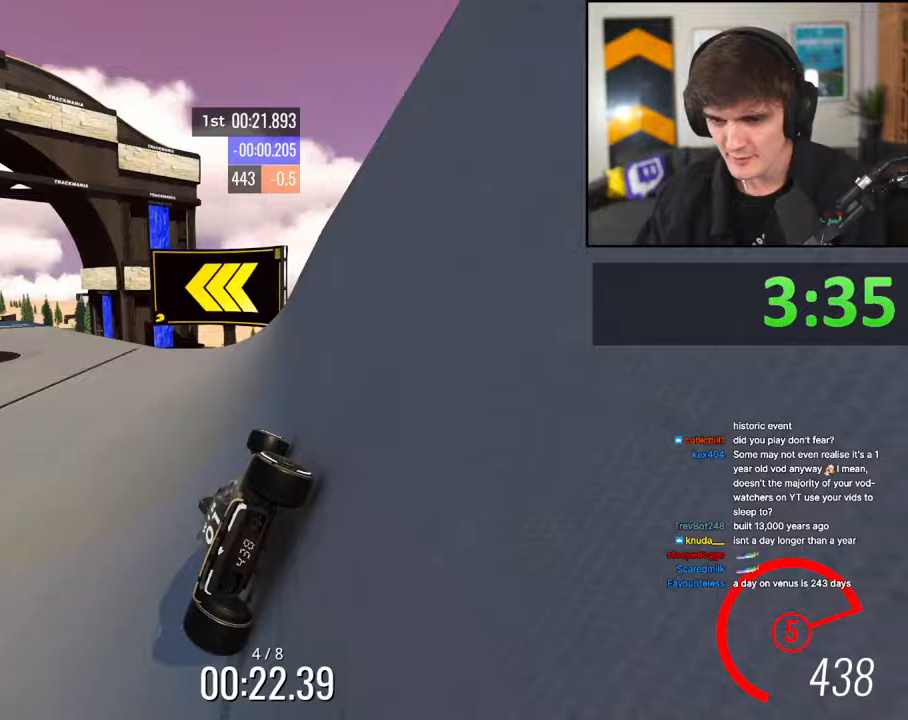
{"keys": ["left", "up"], "events": [[383, "left", "up"], [433, "left", "down"]]}
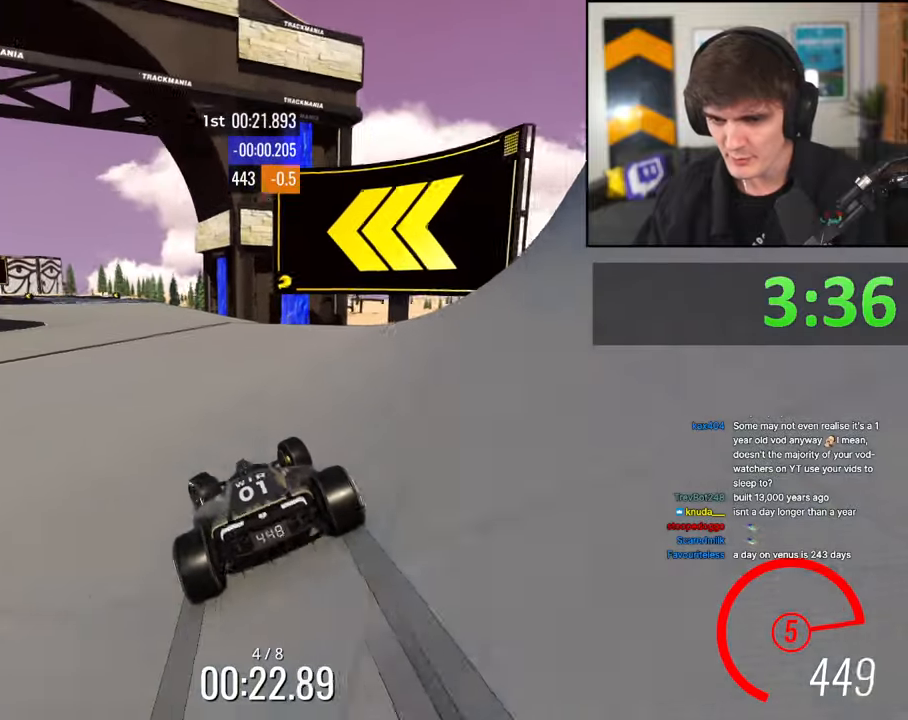
{"keys": ["brake", "left", "up"], "events": [[117, "brake", "down"], [117, "left", "up"], [167, "left", "down"], [317, "left", "up"], [383, "left", "down"]]}
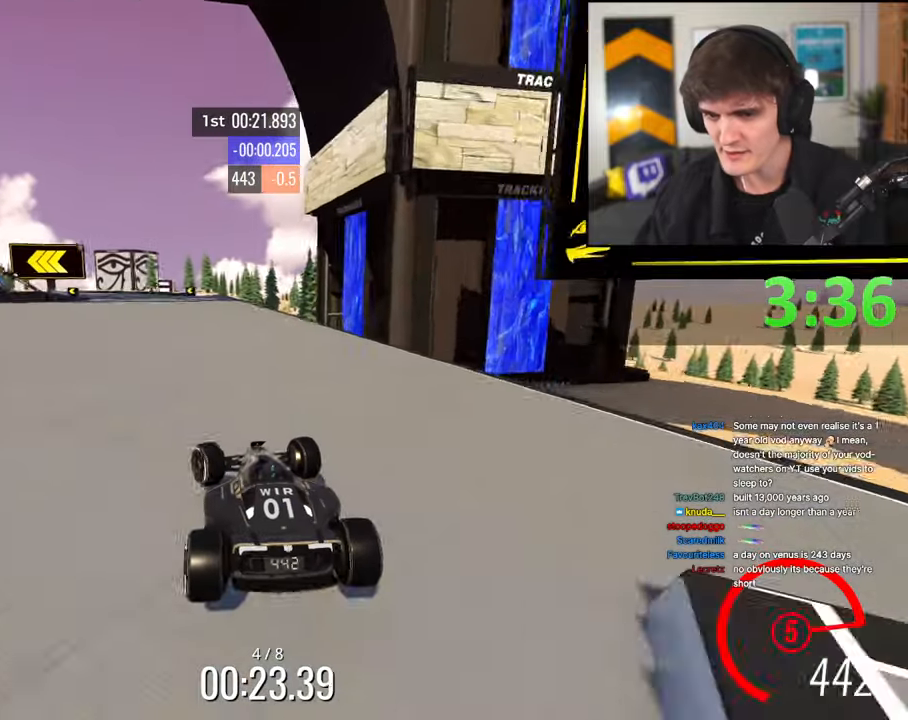
{"keys": ["left"], "events": [[317, "up", "up"], [367, "brake", "up"]]}
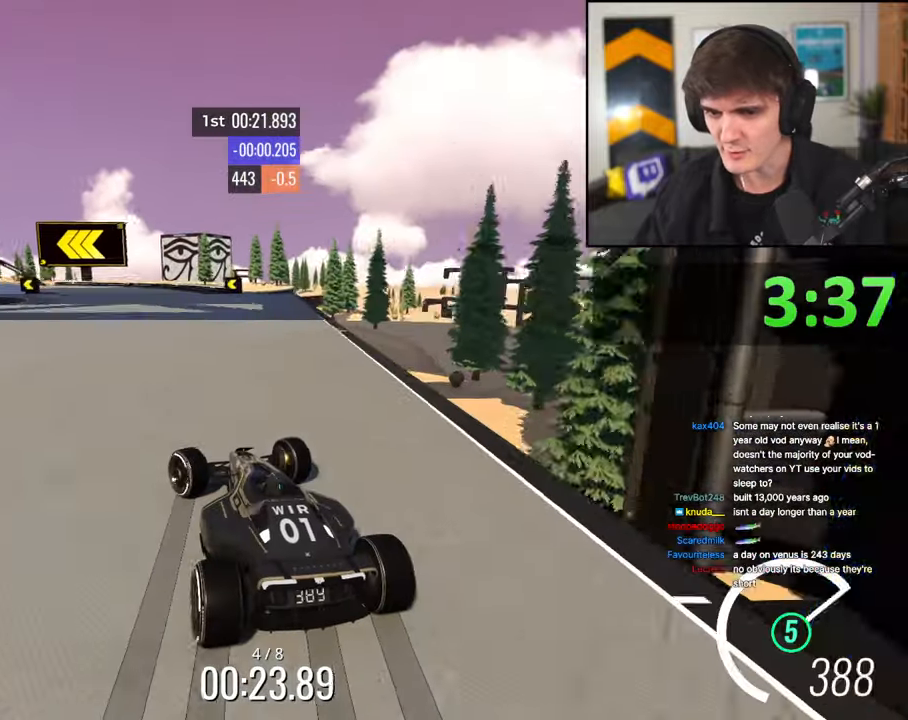
{"keys": ["left", "up"], "events": [[150, "up", "down"]]}
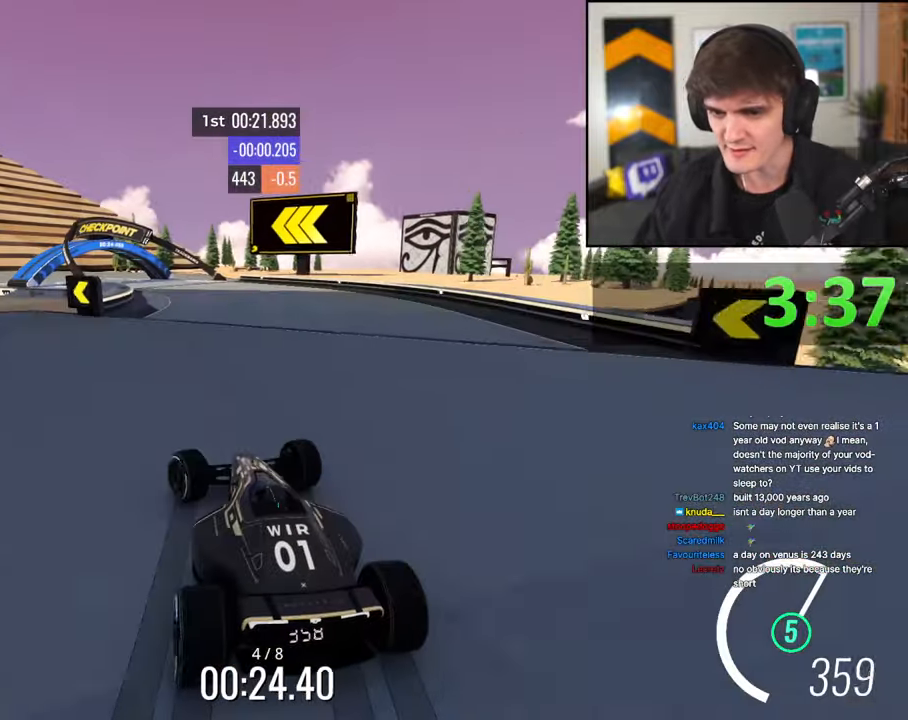
{"keys": ["left", "up"], "events": [[33, "left", "up"], [67, "left", "down"], [217, "brake", "down"], [217, "left", "up"], [267, "left", "down"], [317, "brake", "up"]]}
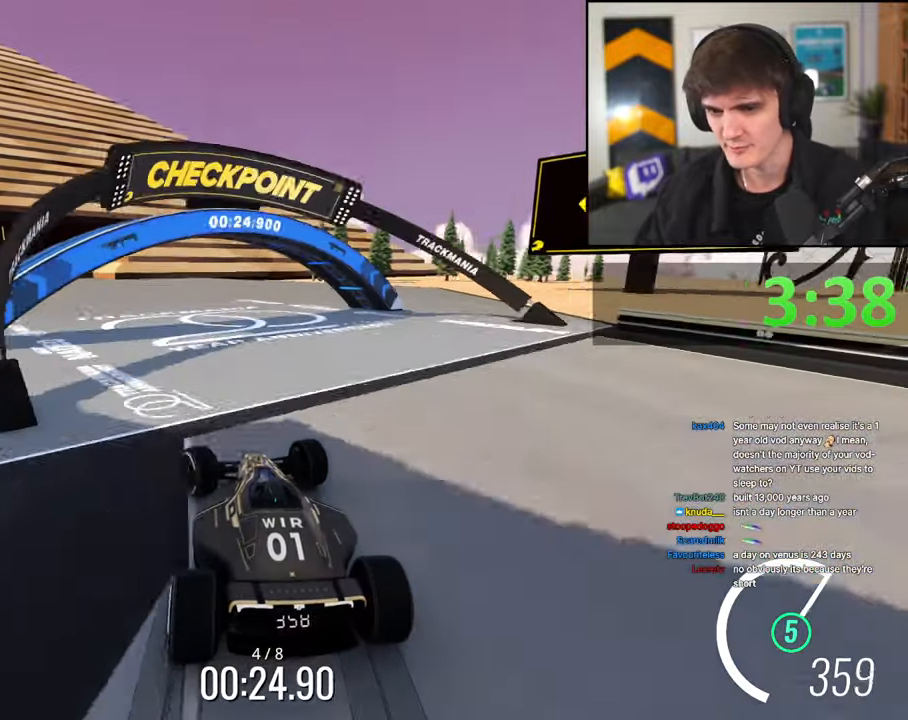
{"keys": ["left", "up"], "events": [[183, "left", "up"], [283, "left", "down"], [417, "left", "up"], [467, "left", "down"]]}